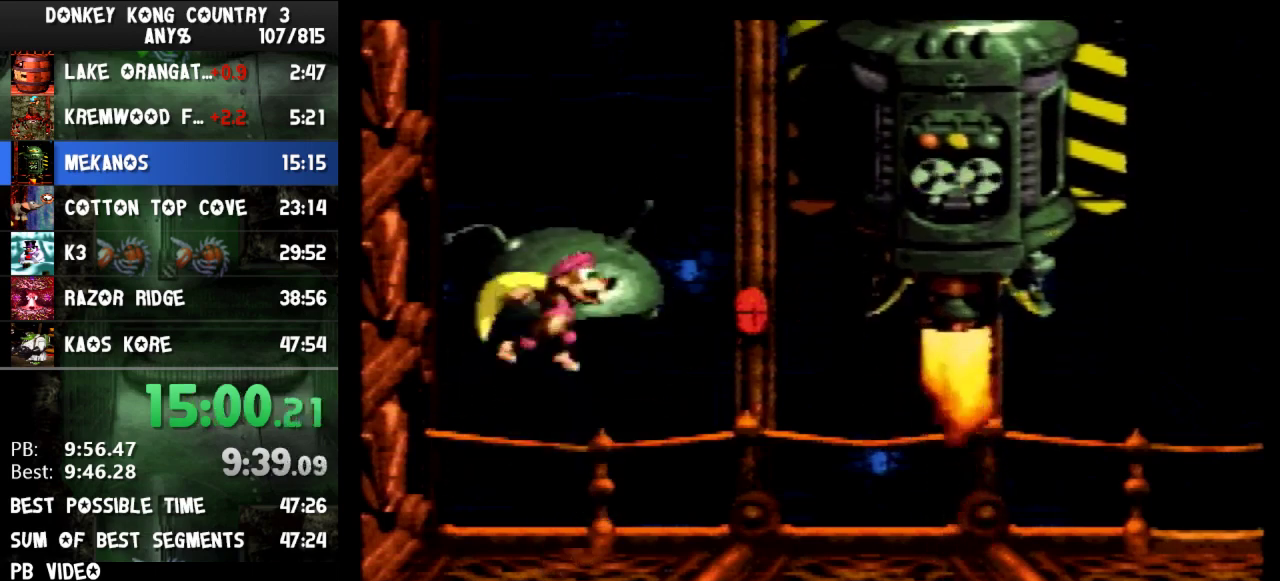
Gameplay with a controller (Nintendo layout); each line is a JSON object with the inputs held at the frame after it. "events" lists button and stick changes between this image and that frame as [ms after this image, input, new state], when the widget could be followed in between. Not read: L3 R3.
{"buttons": []}
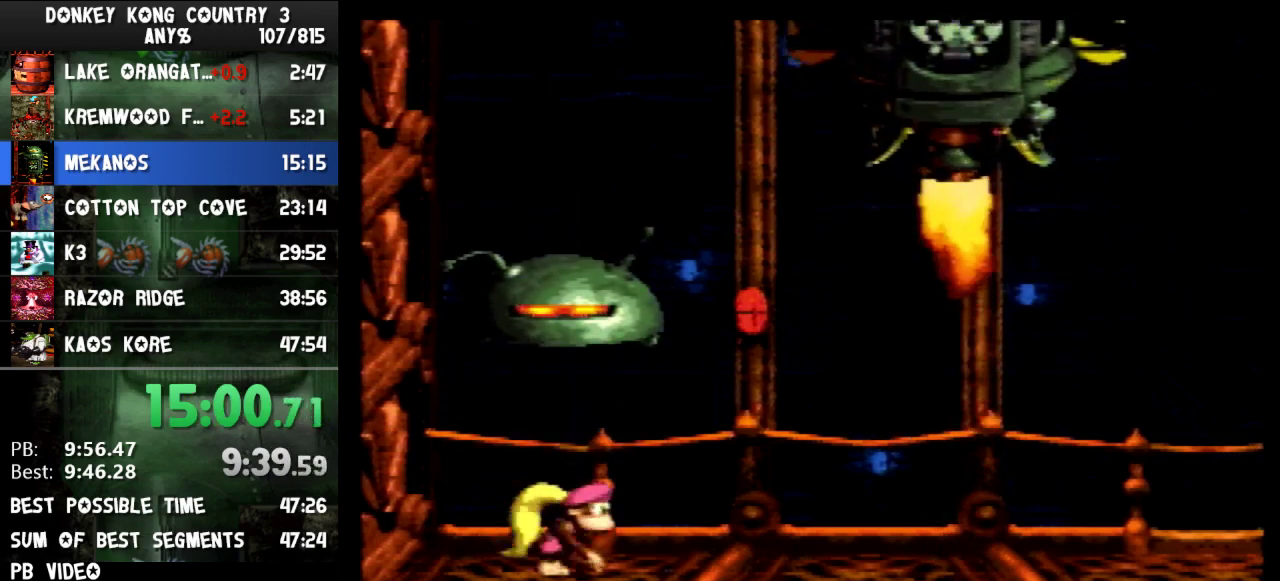
{"buttons": [], "events": [[233, "DPAD_DOWN", "down"], [333, "DPAD_DOWN", "up"], [400, "DPAD_DOWN", "down"], [467, "DPAD_DOWN", "up"]]}
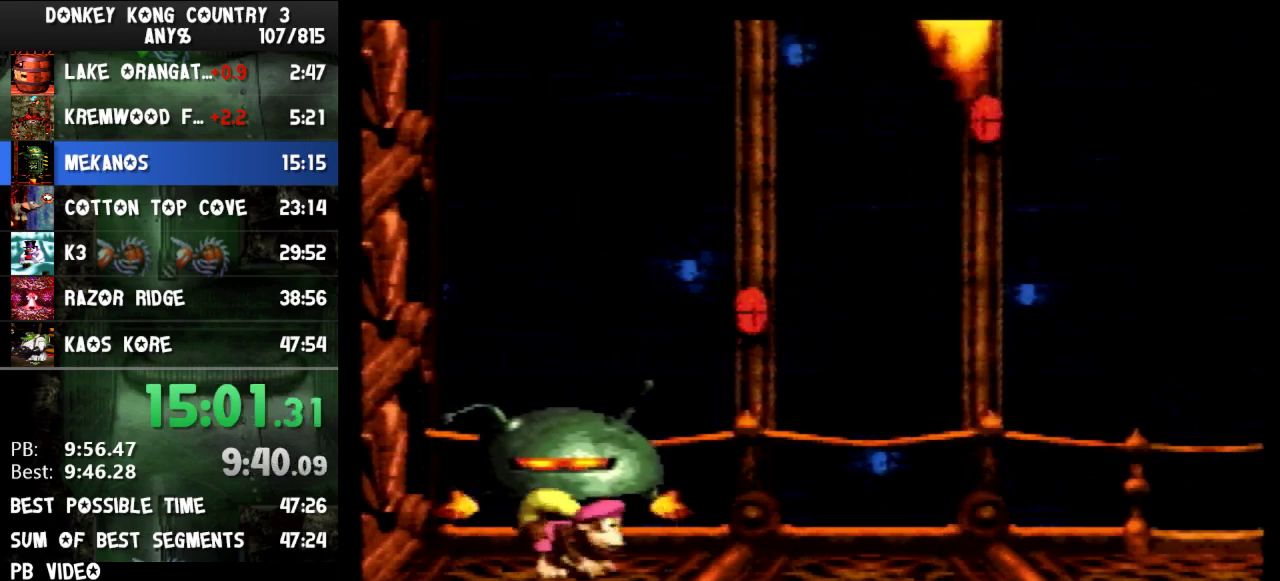
{"buttons": [], "events": [[67, "DPAD_DOWN", "down"], [133, "DPAD_DOWN", "up"], [167, "DPAD_DOWN", "down"], [233, "DPAD_DOWN", "up"], [300, "DPAD_DOWN", "down"], [333, "DPAD_DOWN", "up"], [400, "DPAD_DOWN", "down"], [467, "DPAD_DOWN", "up"]]}
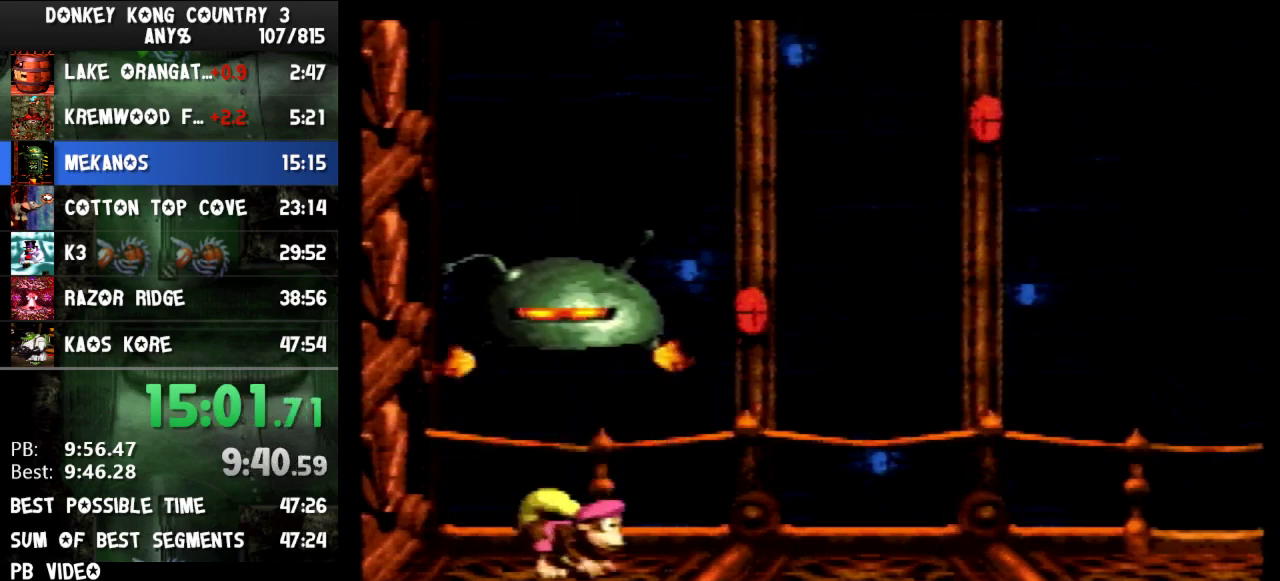
{"buttons": [], "events": [[33, "DPAD_DOWN", "down"], [133, "DPAD_DOWN", "up"], [167, "DPAD_DOWN", "down"], [233, "DPAD_DOWN", "up"], [267, "DPAD_DOWN", "down"], [400, "DPAD_DOWN", "up"], [433, "DPAD_DOWN", "down"], [500, "DPAD_DOWN", "up"]]}
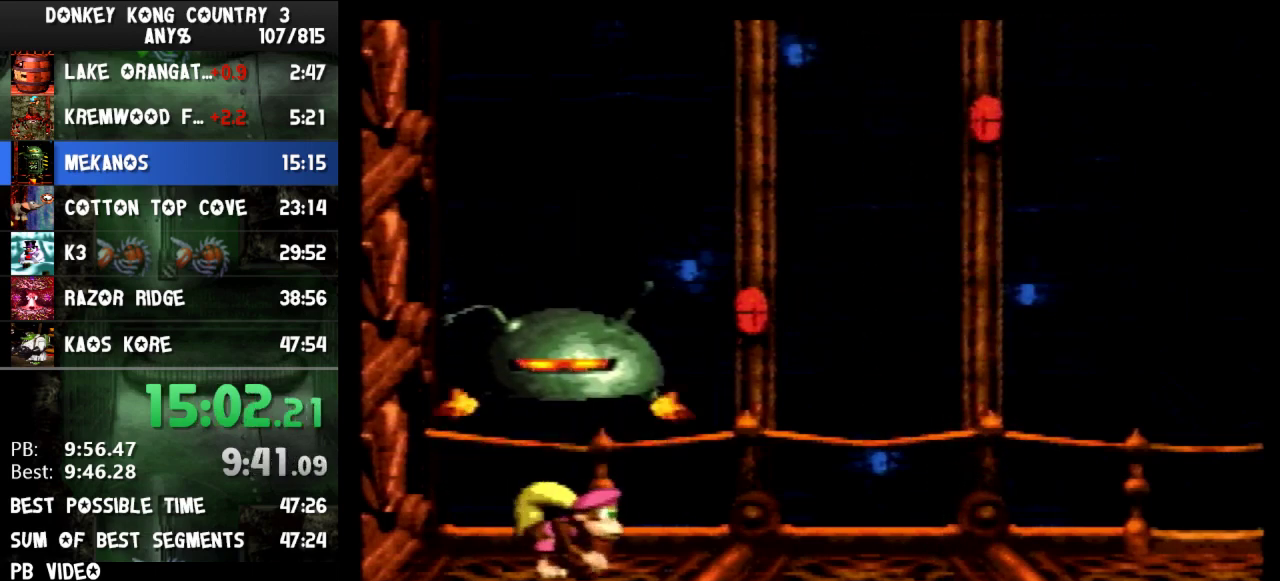
{"buttons": ["DPAD_DOWN"], "events": [[67, "DPAD_DOWN", "down"], [267, "DPAD_DOWN", "up"], [333, "DPAD_DOWN", "down"], [433, "DPAD_DOWN", "up"], [500, "DPAD_DOWN", "down"]]}
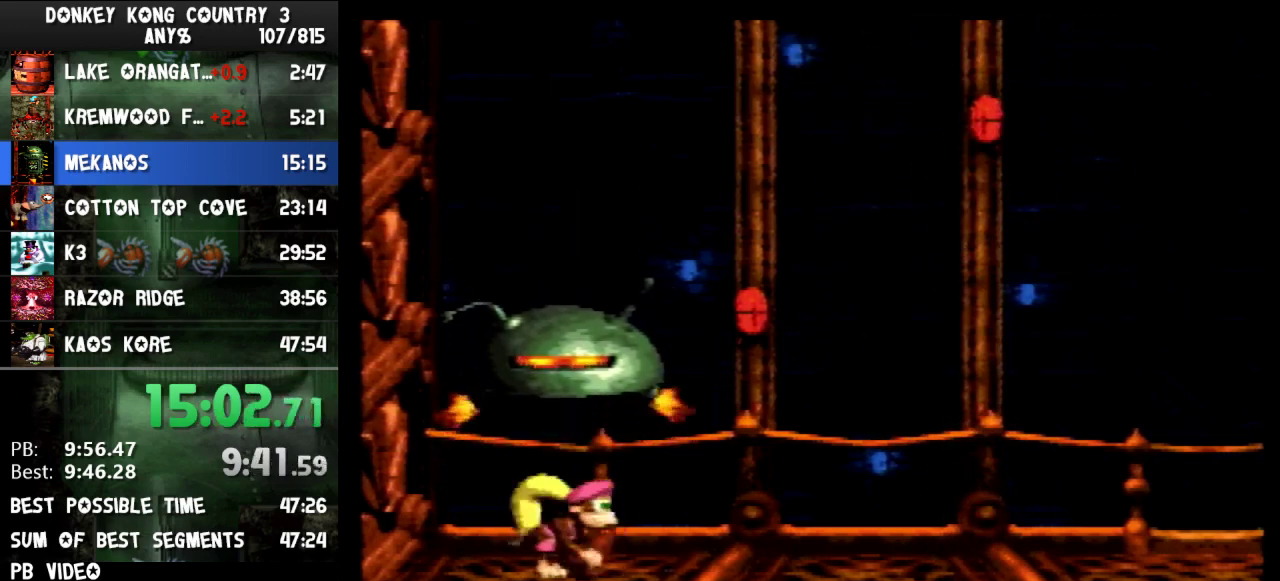
{"buttons": ["DPAD_DOWN"], "events": [[67, "DPAD_DOWN", "up"], [167, "DPAD_DOWN", "down"], [233, "DPAD_DOWN", "up"], [300, "DPAD_DOWN", "down"], [433, "DPAD_DOWN", "up"], [467, "DPAD_DOWN", "down"]]}
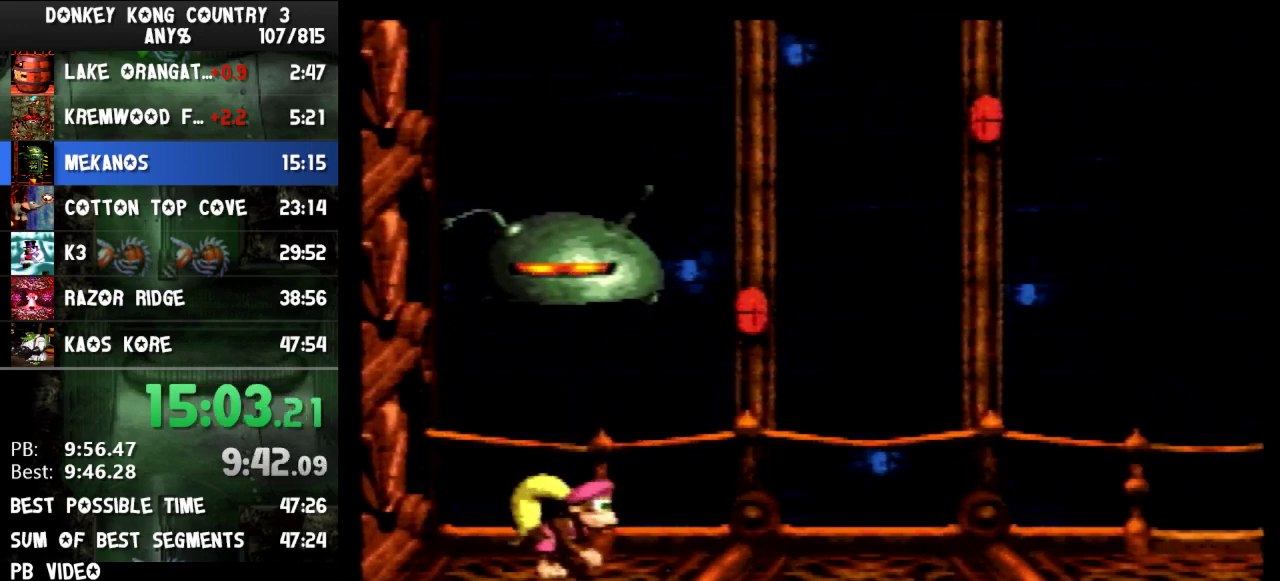
{"buttons": ["DPAD_DOWN"], "events": [[33, "DPAD_DOWN", "up"], [100, "DPAD_DOWN", "down"], [167, "DPAD_DOWN", "up"], [200, "DPAD_DOWN", "down"], [300, "DPAD_DOWN", "up"], [367, "DPAD_DOWN", "down"], [467, "DPAD_DOWN", "up"], [500, "DPAD_DOWN", "down"]]}
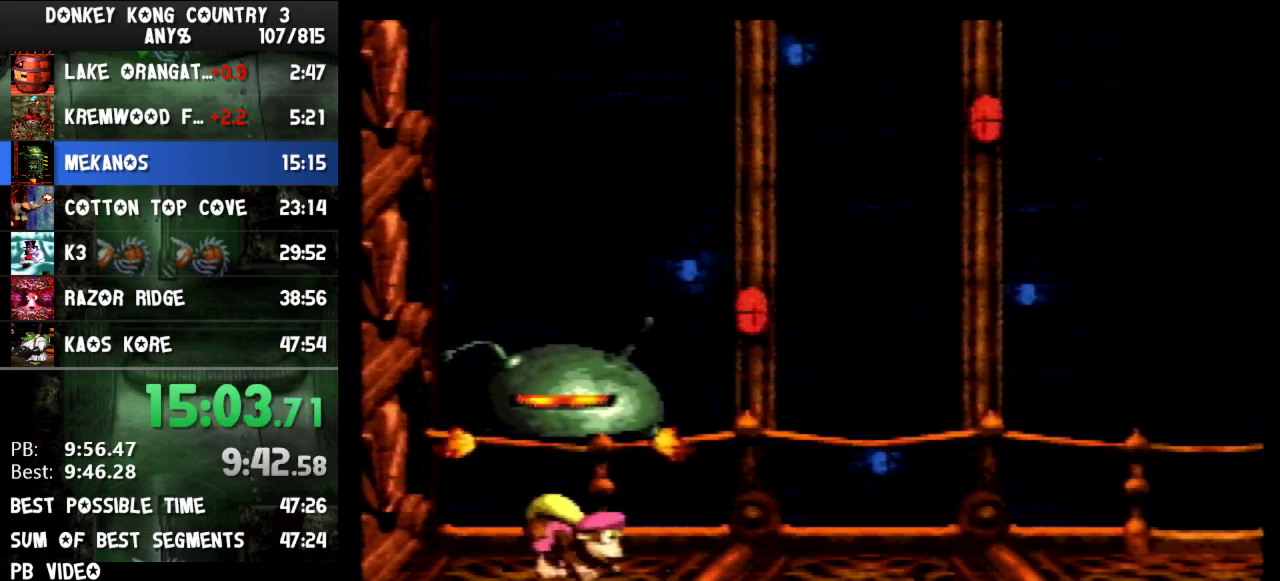
{"buttons": [], "events": [[100, "DPAD_DOWN", "up"], [167, "DPAD_DOWN", "down"], [233, "DPAD_DOWN", "up"], [300, "DPAD_DOWN", "down"], [367, "DPAD_DOWN", "up"], [433, "DPAD_DOWN", "down"], [500, "DPAD_DOWN", "up"]]}
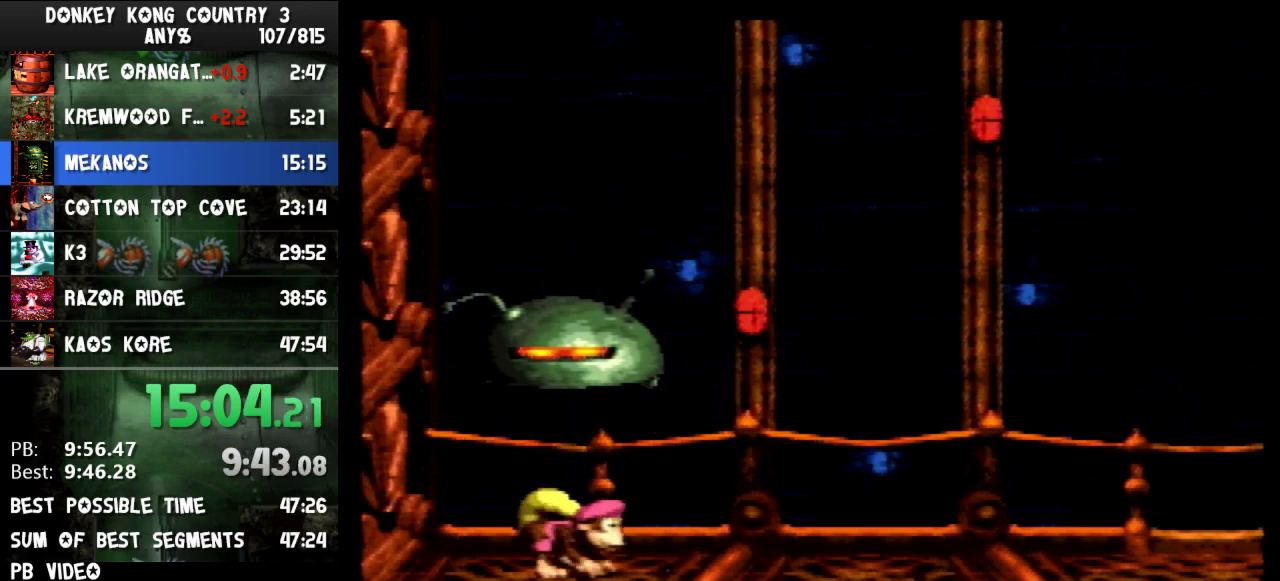
{"buttons": ["DPAD_DOWN"], "events": [[67, "DPAD_DOWN", "down"], [167, "DPAD_DOWN", "up"], [200, "DPAD_DOWN", "down"], [267, "DPAD_DOWN", "up"], [333, "DPAD_DOWN", "down"]]}
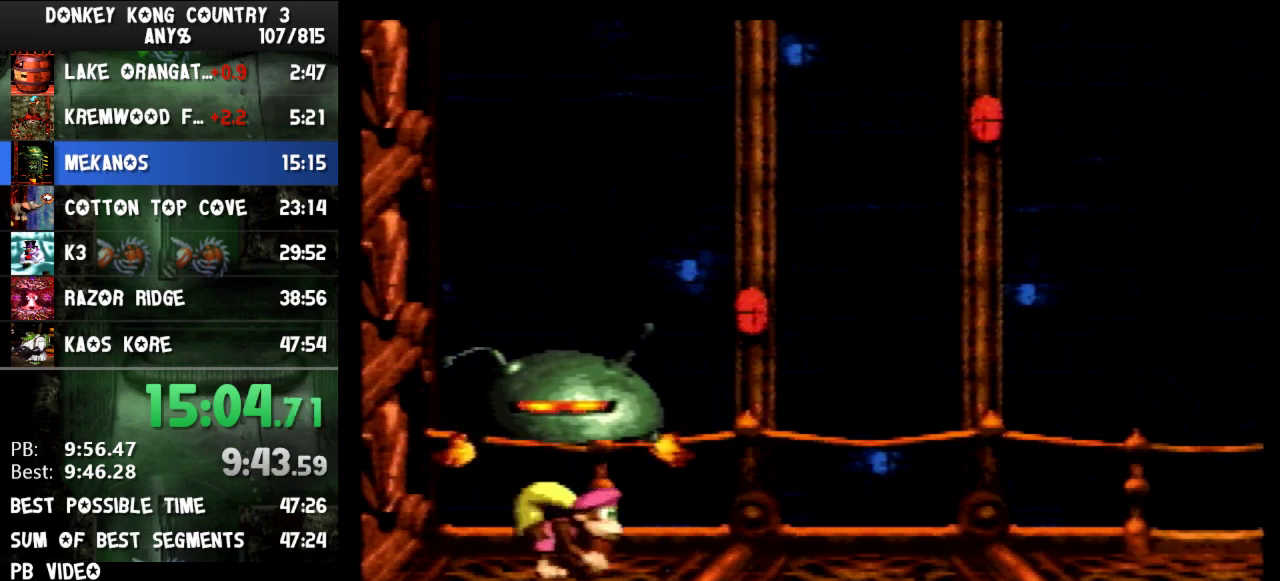
{"buttons": ["DPAD_DOWN"], "events": [[67, "DPAD_DOWN", "up"], [100, "DPAD_DOWN", "down"], [200, "DPAD_DOWN", "up"], [233, "DPAD_DOWN", "down"], [333, "DPAD_DOWN", "up"], [367, "DPAD_DOWN", "down"], [433, "DPAD_DOWN", "up"], [500, "DPAD_DOWN", "down"]]}
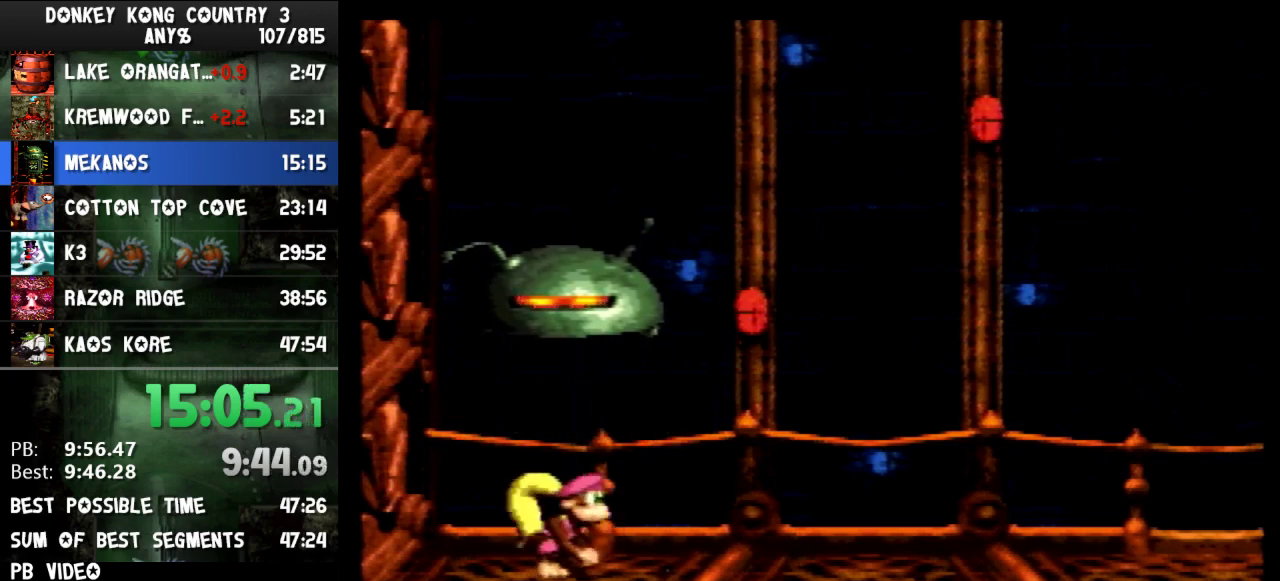
{"buttons": ["DPAD_DOWN"], "events": [[67, "DPAD_DOWN", "up"], [133, "DPAD_DOWN", "down"], [233, "DPAD_DOWN", "up"], [267, "DPAD_DOWN", "down"], [367, "DPAD_DOWN", "up"], [433, "DPAD_DOWN", "down"]]}
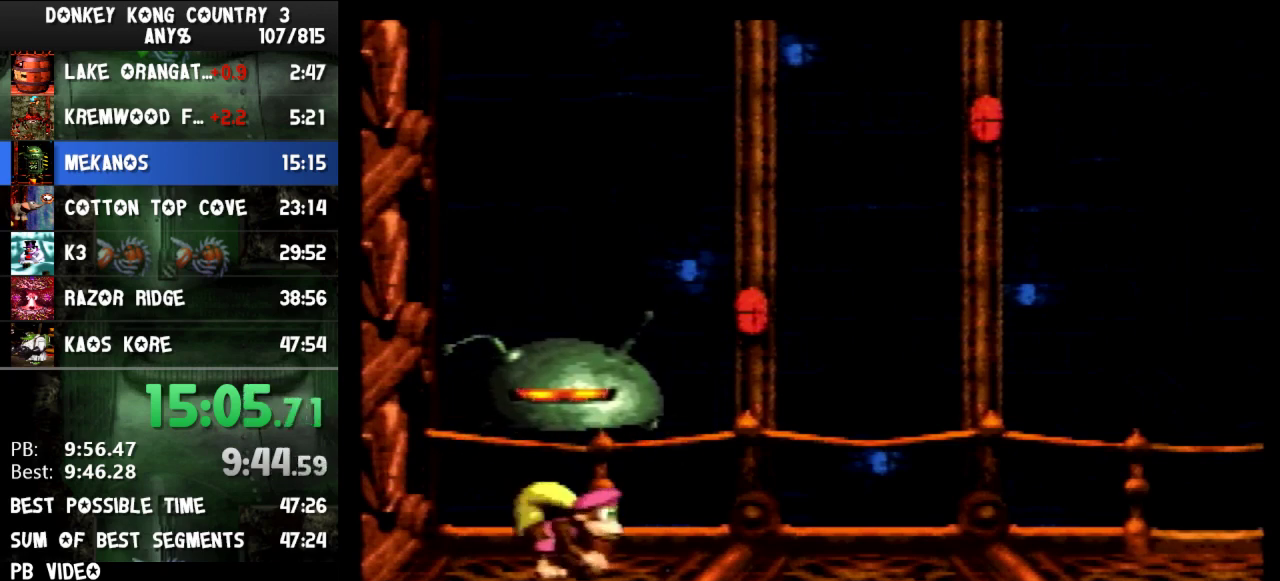
{"buttons": ["DPAD_DOWN"], "events": [[33, "DPAD_DOWN", "up"], [100, "DPAD_DOWN", "down"], [167, "DPAD_DOWN", "up"], [233, "DPAD_DOWN", "down"], [333, "DPAD_DOWN", "up"], [400, "DPAD_DOWN", "down"]]}
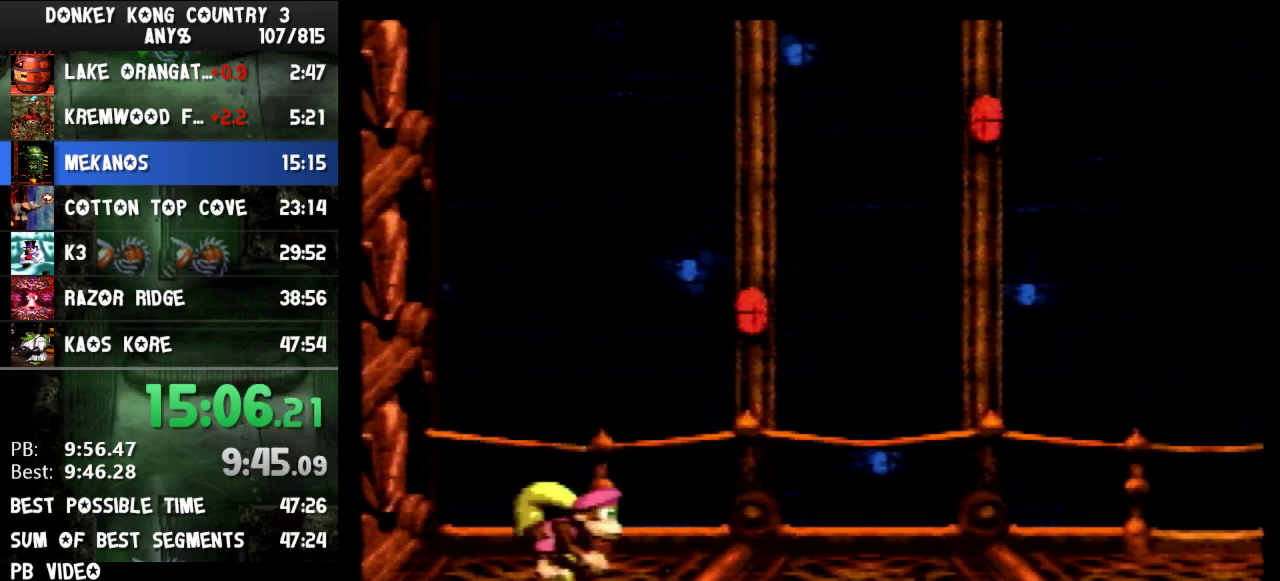
{"buttons": [], "events": [[200, "DPAD_DOWN", "up"]]}